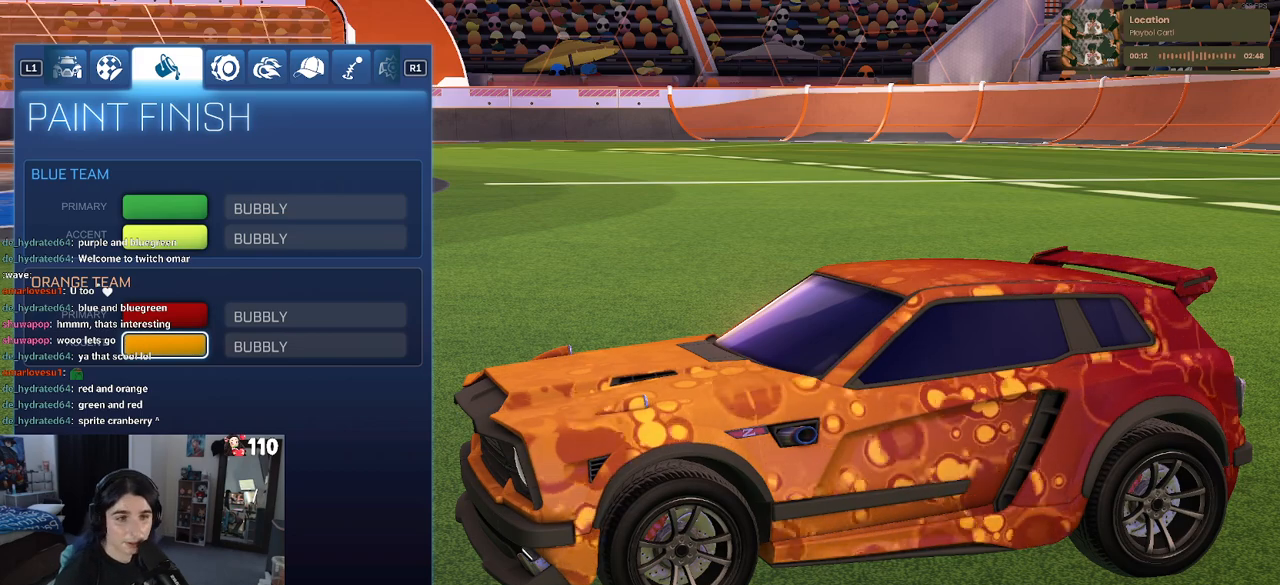
Gameplay with a controller (PlayStation layout); each line is a JSON object with the inputs held at the frame after it. "events" lists button and stick changes between this image and that frame as [ms after this image, input, new state], when the widget could be followed in between.
{"buttons": [], "left_stick": "center", "right_stick": "center", "events": [[117, "DPAD_UP", "down"], [200, "DPAD_UP", "up"], [217, "CROSS", "down"], [300, "CROSS", "up"]]}
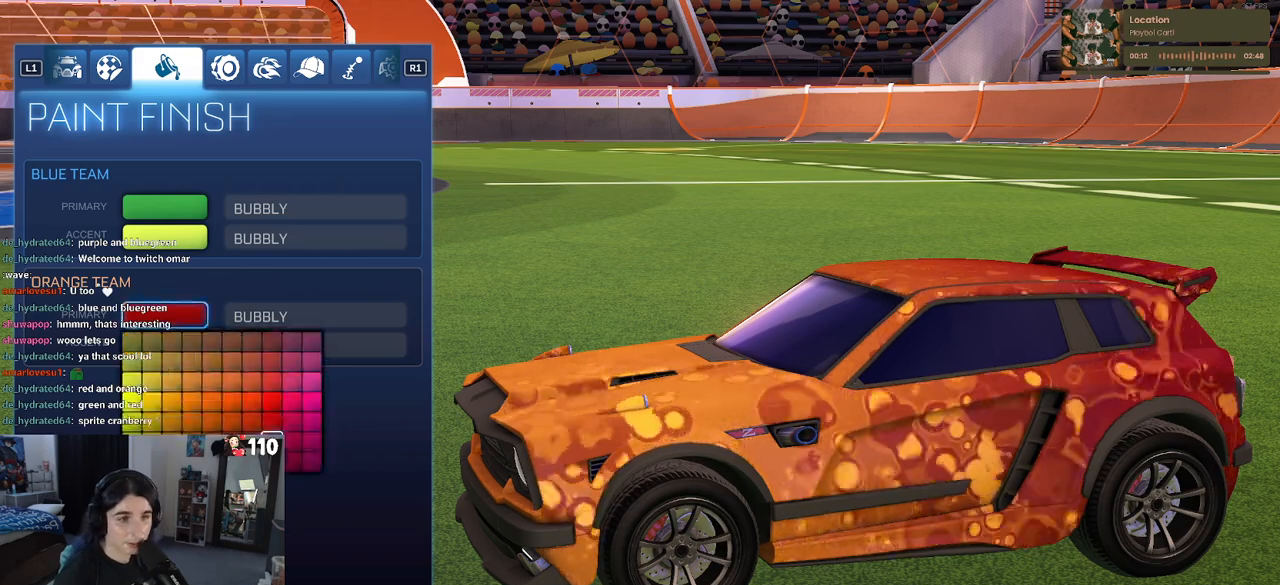
{"buttons": [], "left_stick": "center", "right_stick": "center", "events": []}
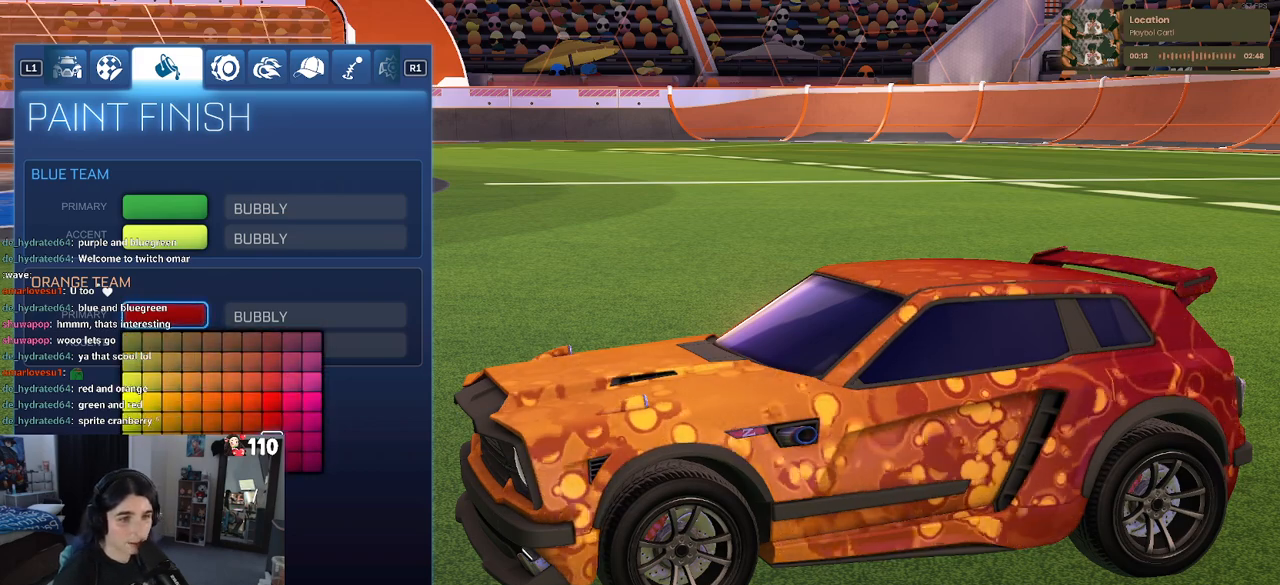
{"buttons": ["DPAD_LEFT"], "left_stick": "center", "right_stick": "center", "events": [[350, "DPAD_LEFT", "down"]]}
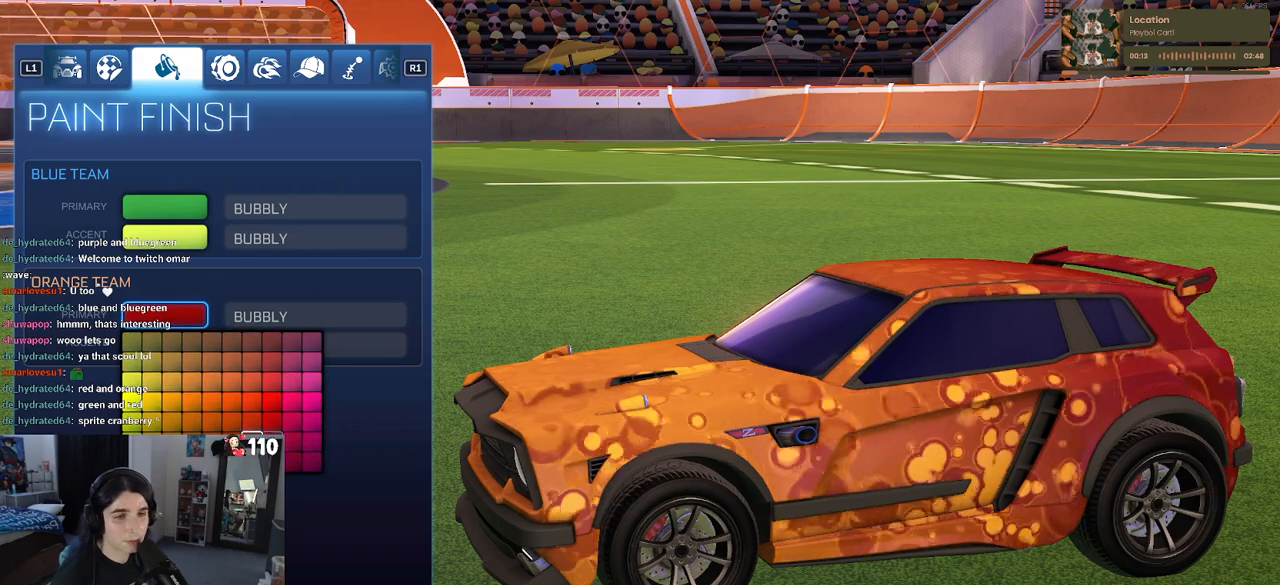
{"buttons": [], "left_stick": "center", "right_stick": "center", "events": [[500, "DPAD_LEFT", "up"]]}
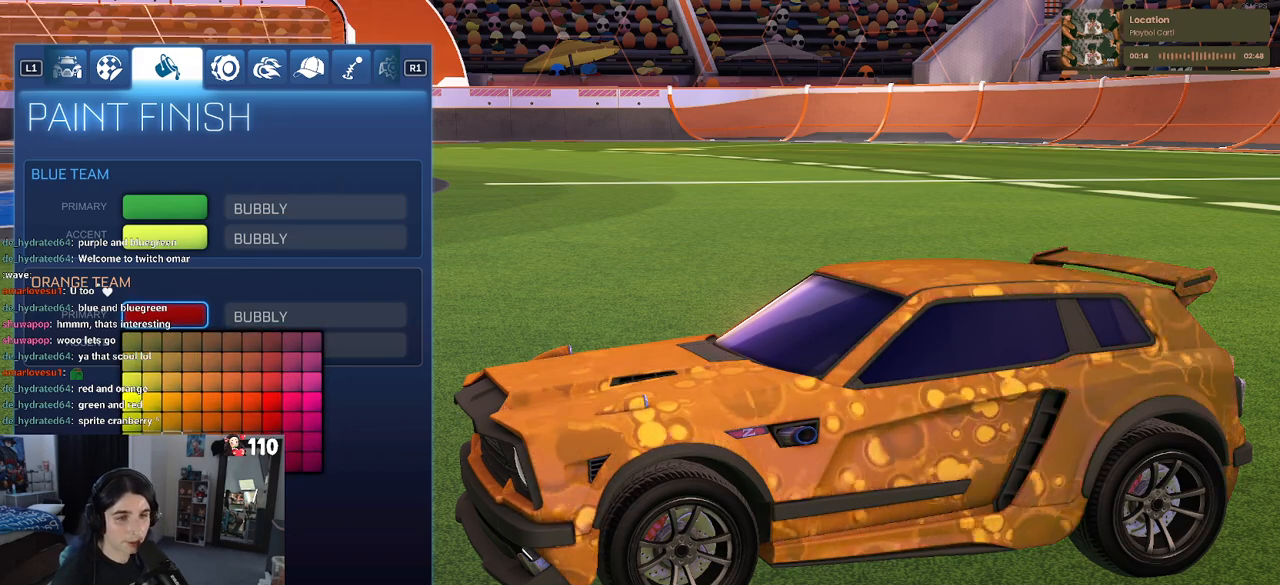
{"buttons": ["DPAD_UP"], "left_stick": "center", "right_stick": "center", "events": [[183, "DPAD_UP", "down"]]}
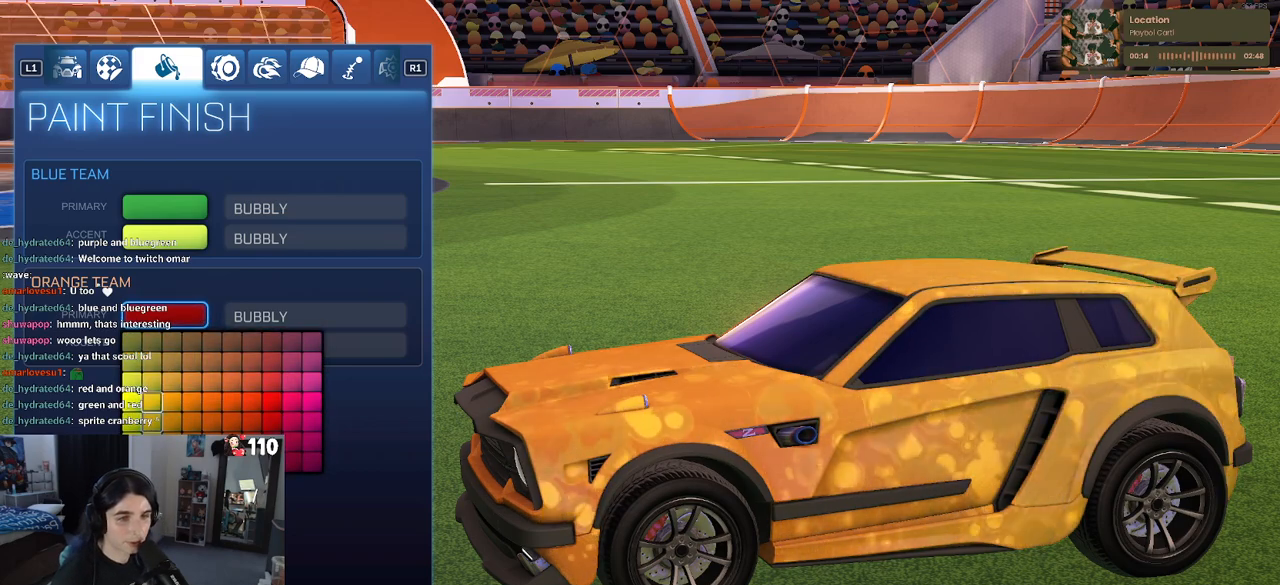
{"buttons": [], "left_stick": "center", "right_stick": "center", "events": [[167, "DPAD_UP", "up"], [350, "DPAD_LEFT", "down"], [467, "DPAD_LEFT", "up"]]}
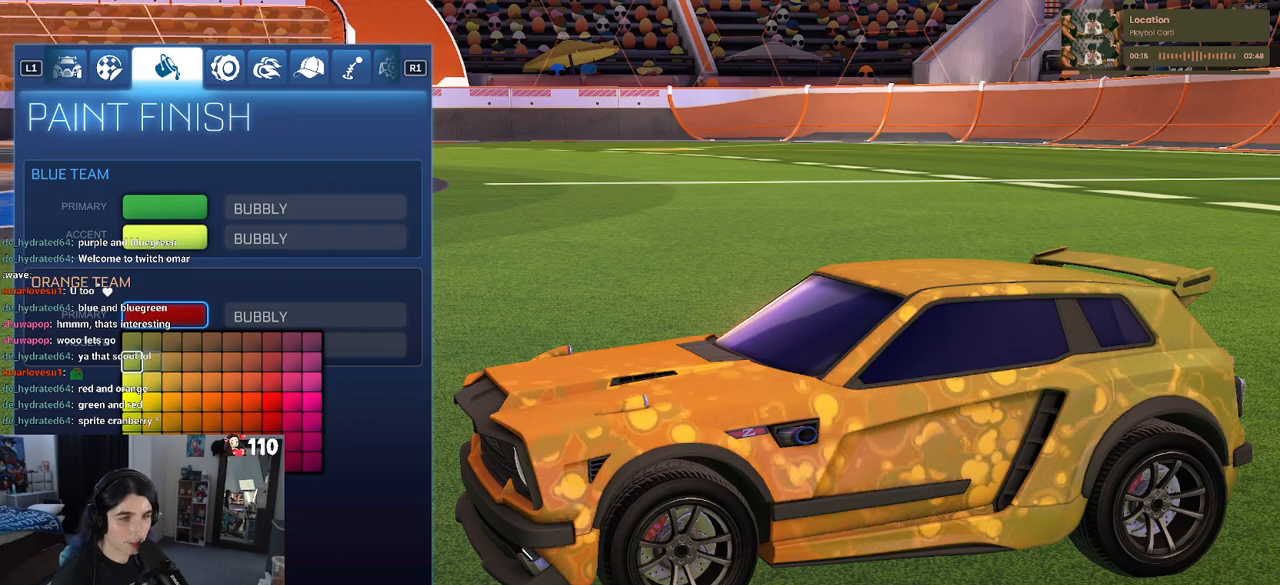
{"buttons": [], "left_stick": "center", "right_stick": "center", "events": [[117, "DPAD_UP", "down"], [200, "DPAD_UP", "up"], [383, "DPAD_DOWN", "down"], [500, "DPAD_DOWN", "up"]]}
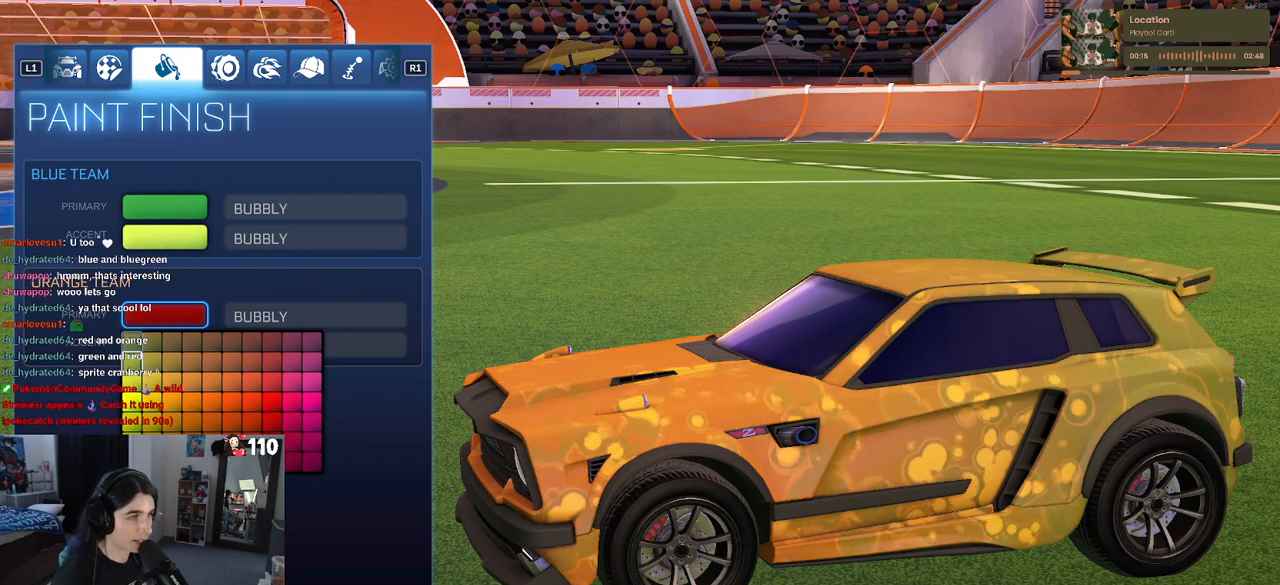
{"buttons": ["DPAD_DOWN"], "left_stick": "center", "right_stick": "center", "events": [[150, "CIRCLE", "down"], [250, "CIRCLE", "up"], [400, "DPAD_DOWN", "down"]]}
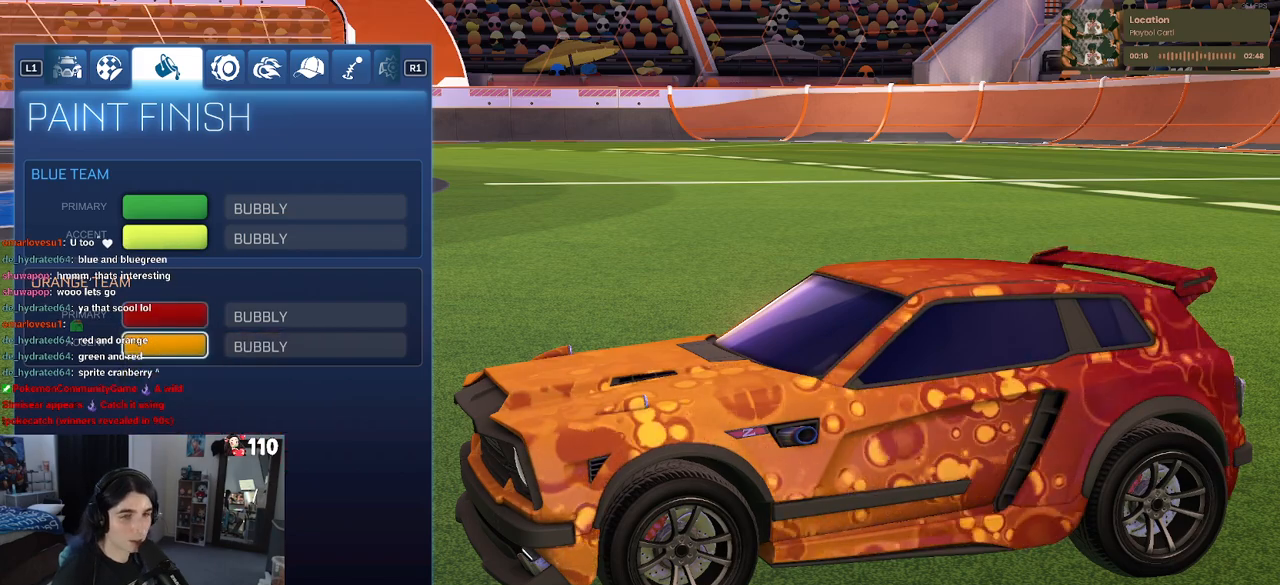
{"buttons": [], "left_stick": "center", "right_stick": "center", "events": [[17, "DPAD_DOWN", "up"], [100, "CROSS", "down"], [167, "CROSS", "up"]]}
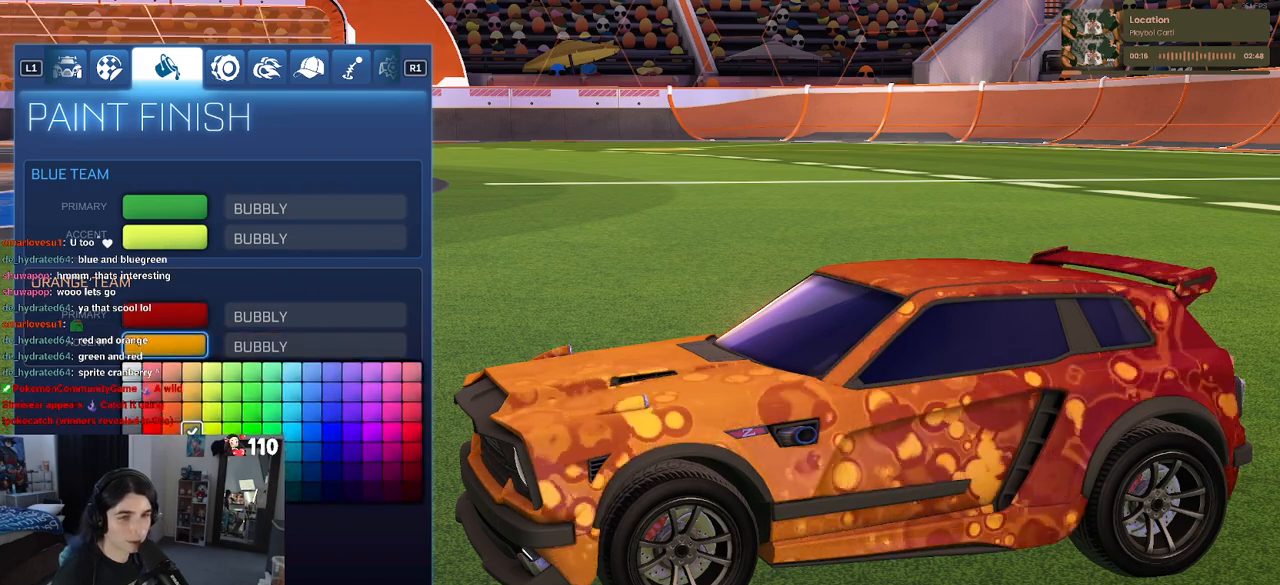
{"buttons": [], "left_stick": "center", "right_stick": "center", "events": [[117, "CIRCLE", "down"], [200, "CIRCLE", "up"], [267, "DPAD_UP", "down"], [333, "CROSS", "down"], [350, "DPAD_UP", "up"], [417, "CROSS", "up"]]}
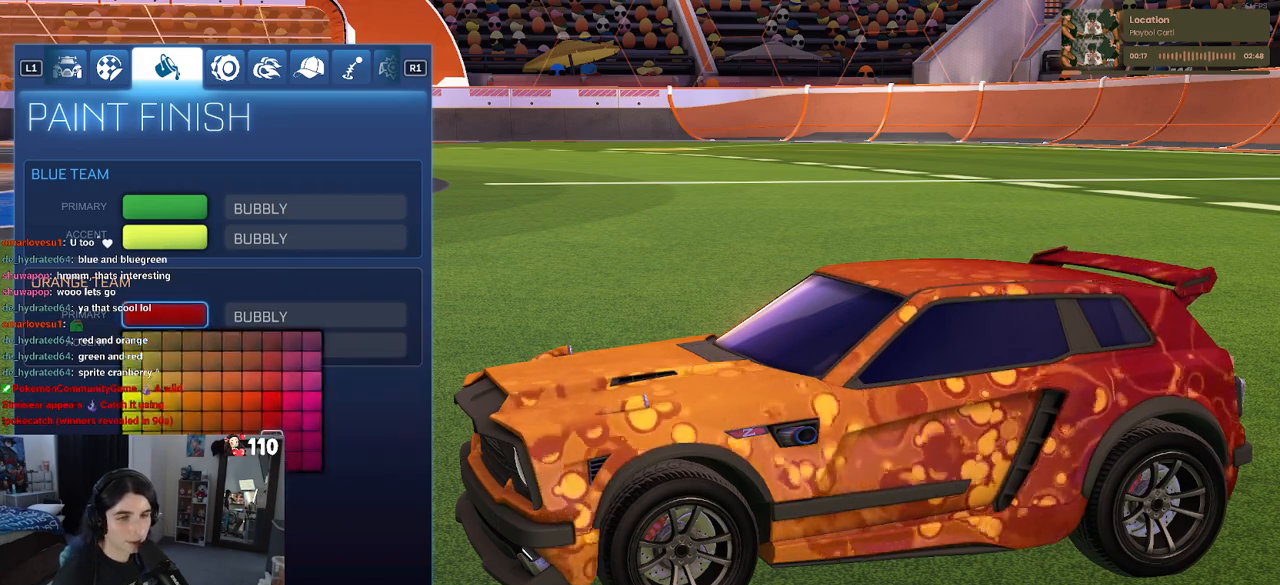
{"buttons": [], "left_stick": "center", "right_stick": "center", "events": []}
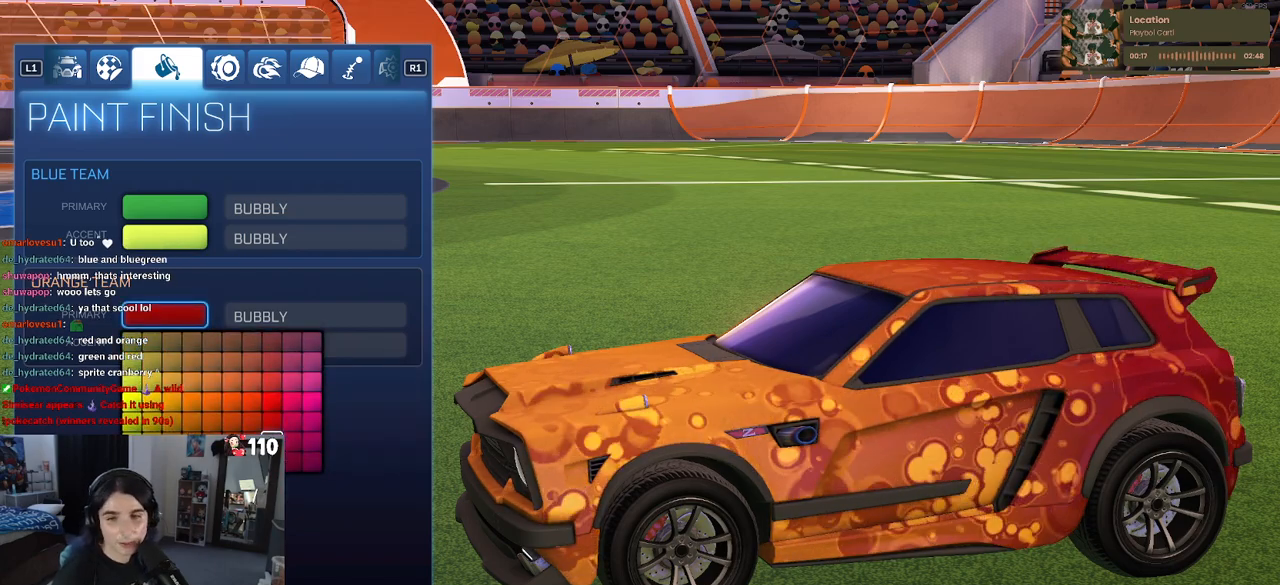
{"buttons": [], "left_stick": "center", "right_stick": "center", "events": []}
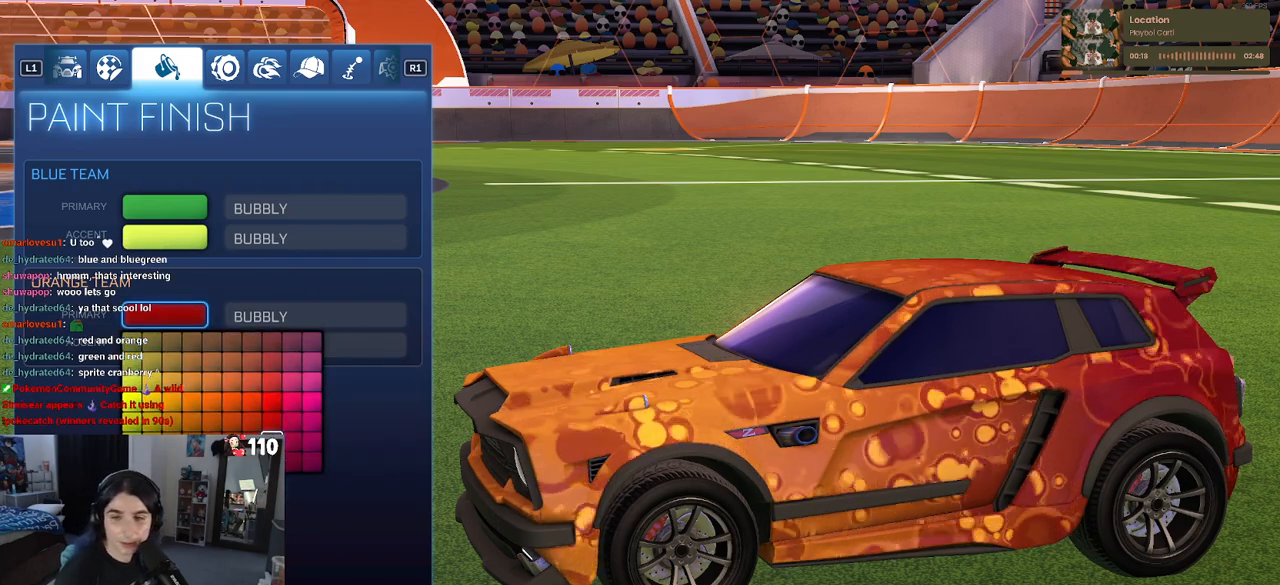
{"buttons": [], "left_stick": "center", "right_stick": "center", "events": []}
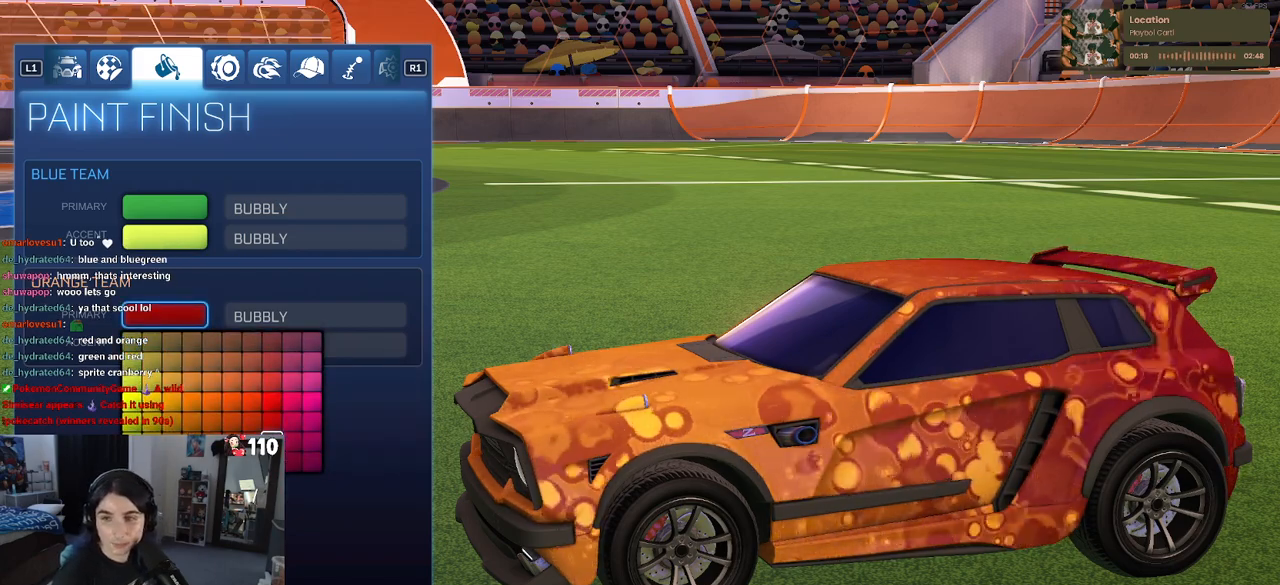
{"buttons": [], "left_stick": "center", "right_stick": "center", "events": []}
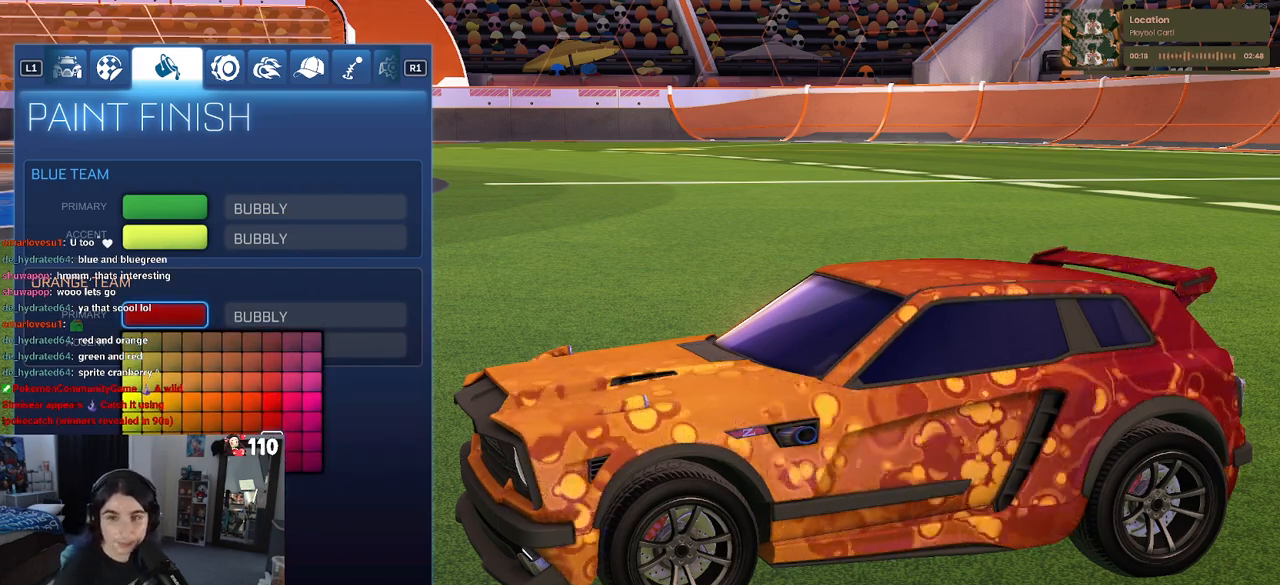
{"buttons": [], "left_stick": "center", "right_stick": "center", "events": []}
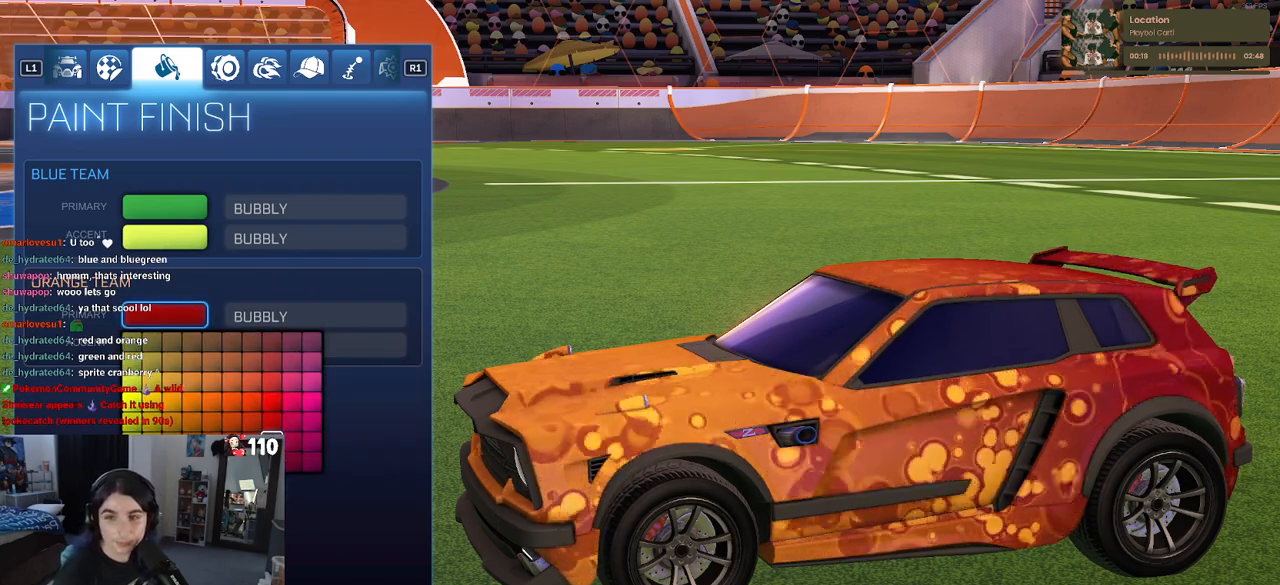
{"buttons": [], "left_stick": "center", "right_stick": "center", "events": []}
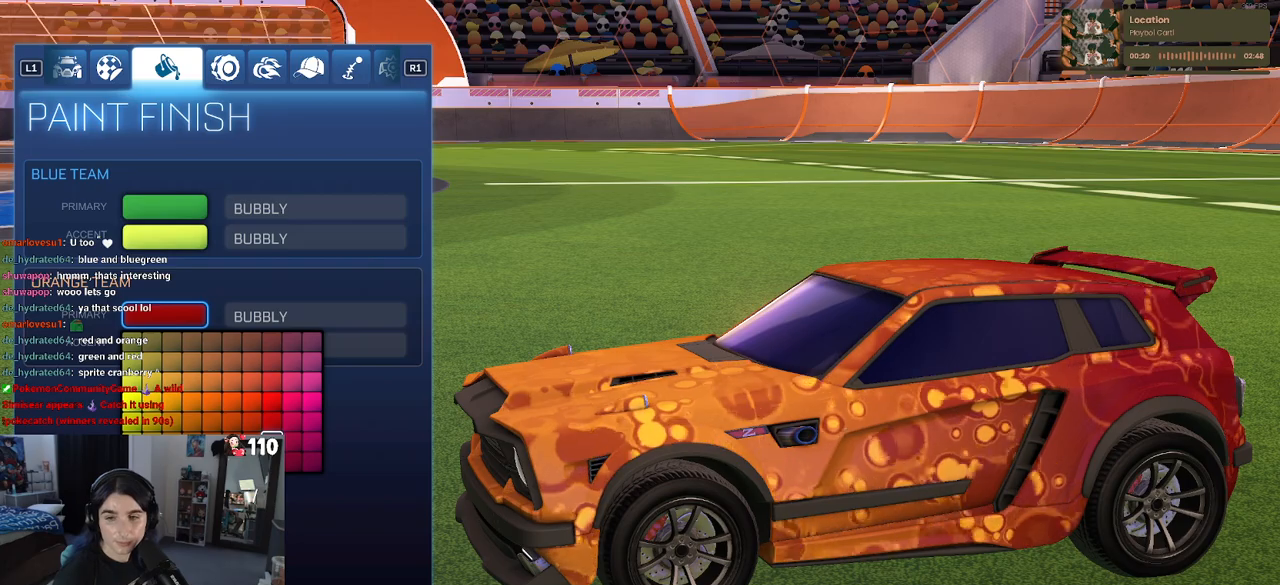
{"buttons": [], "left_stick": "center", "right_stick": "center", "events": []}
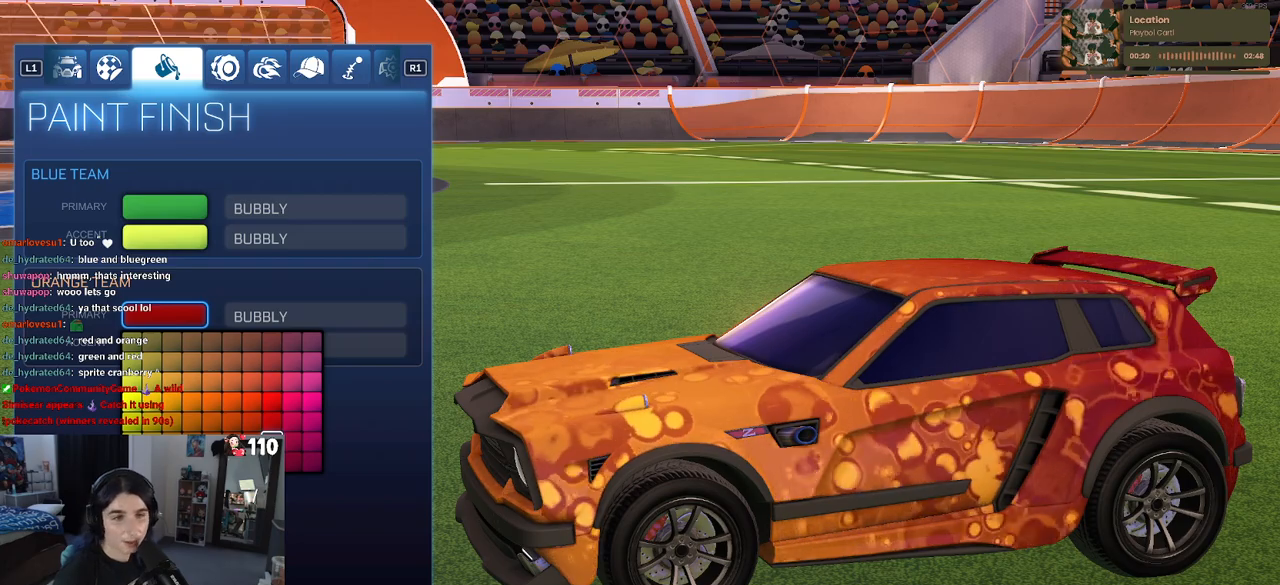
{"buttons": ["CIRCLE"], "left_stick": "center", "right_stick": "center", "events": [[500, "CIRCLE", "down"]]}
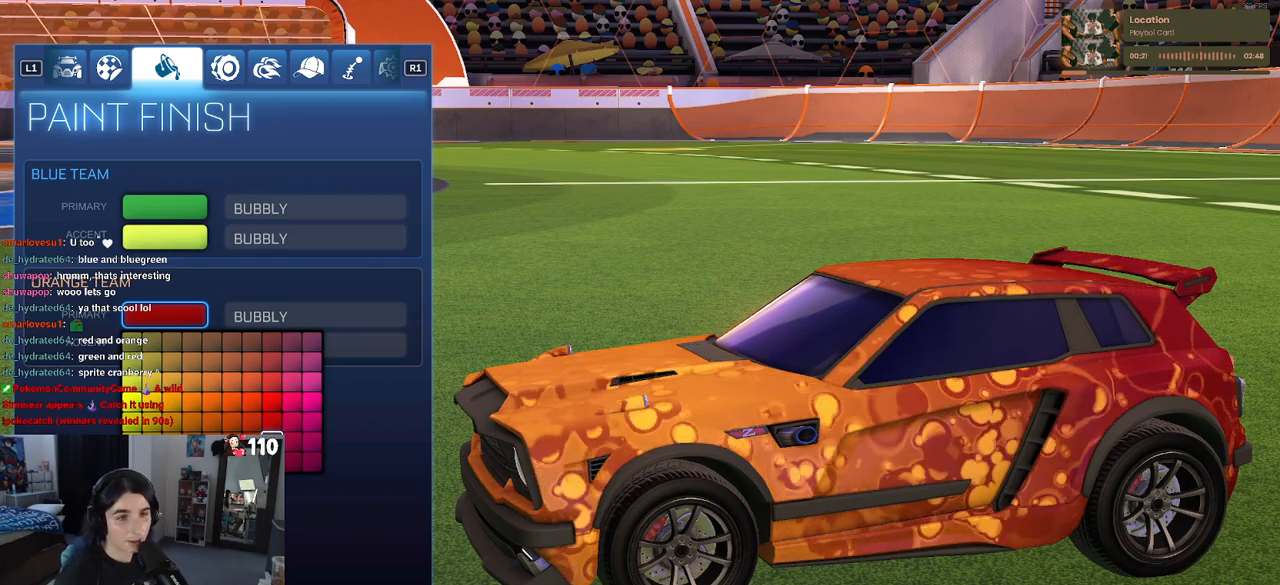
{"buttons": [], "left_stick": "center", "right_stick": "center", "events": [[83, "CIRCLE", "up"], [200, "DPAD_DOWN", "down"], [300, "DPAD_DOWN", "up"], [350, "CROSS", "down"], [417, "CROSS", "up"]]}
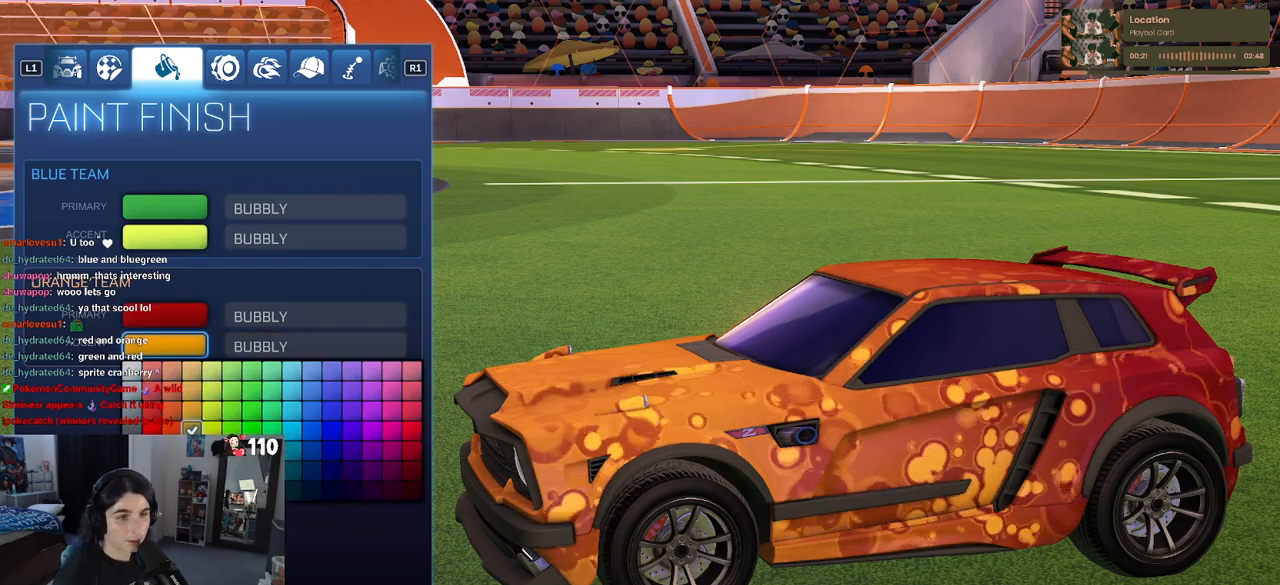
{"buttons": [], "left_stick": "center", "right_stick": "center", "events": []}
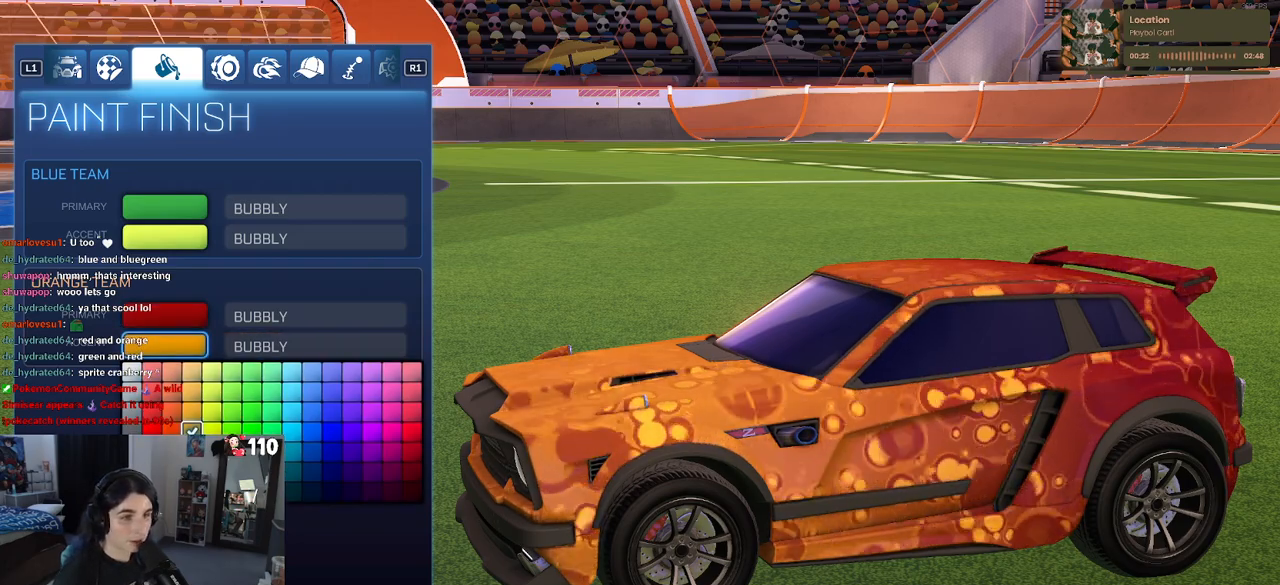
{"buttons": [], "left_stick": "center", "right_stick": "center", "events": [[100, "DPAD_RIGHT", "down"], [200, "DPAD_RIGHT", "up"], [317, "DPAD_UP", "down"], [433, "DPAD_UP", "up"]]}
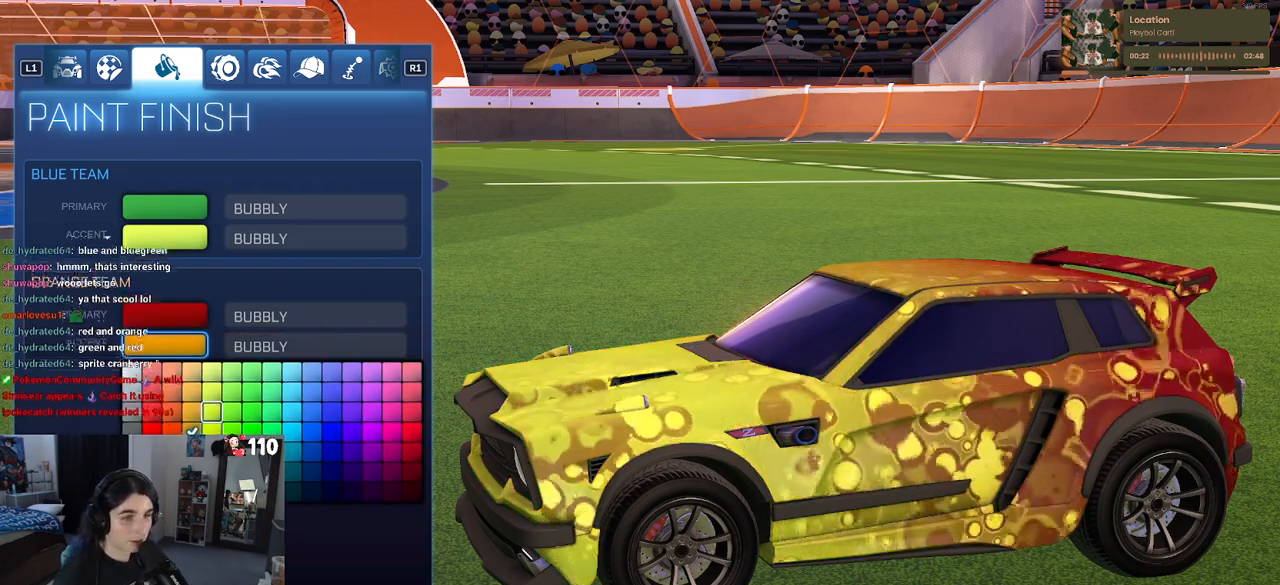
{"buttons": [], "left_stick": "center", "right_stick": "center", "events": [[50, "DPAD_UP", "down"], [150, "DPAD_UP", "up"], [417, "DPAD_UP", "down"], [500, "DPAD_UP", "up"]]}
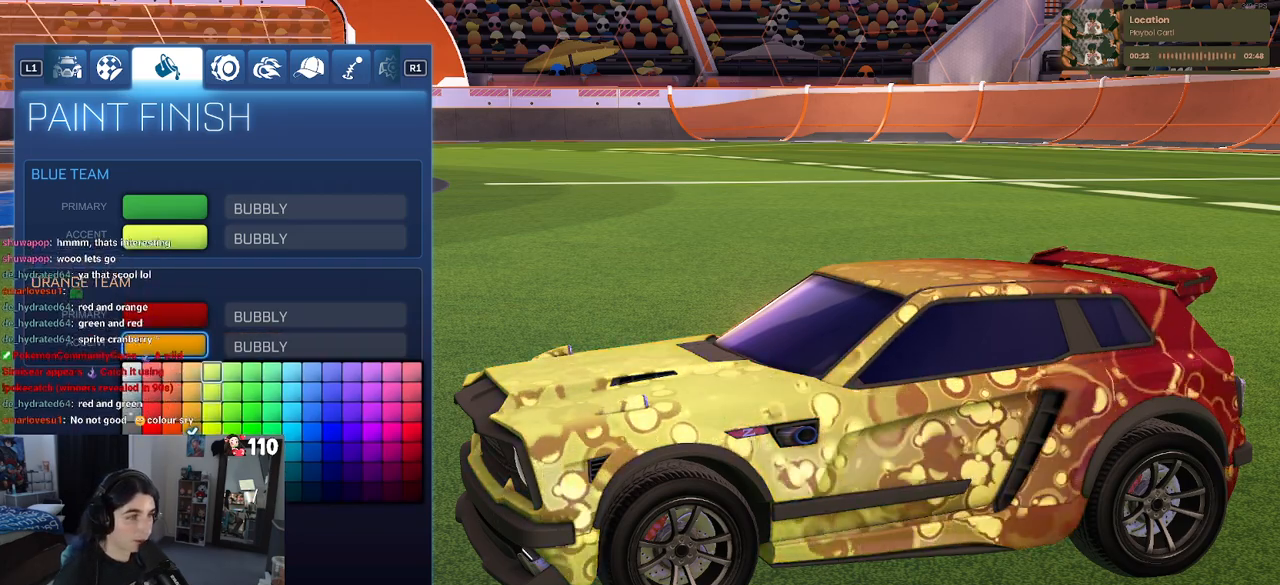
{"buttons": [], "left_stick": "center", "right_stick": "down", "events": [[217, "right_stick", "down-right"], [267, "right_stick", "down"]]}
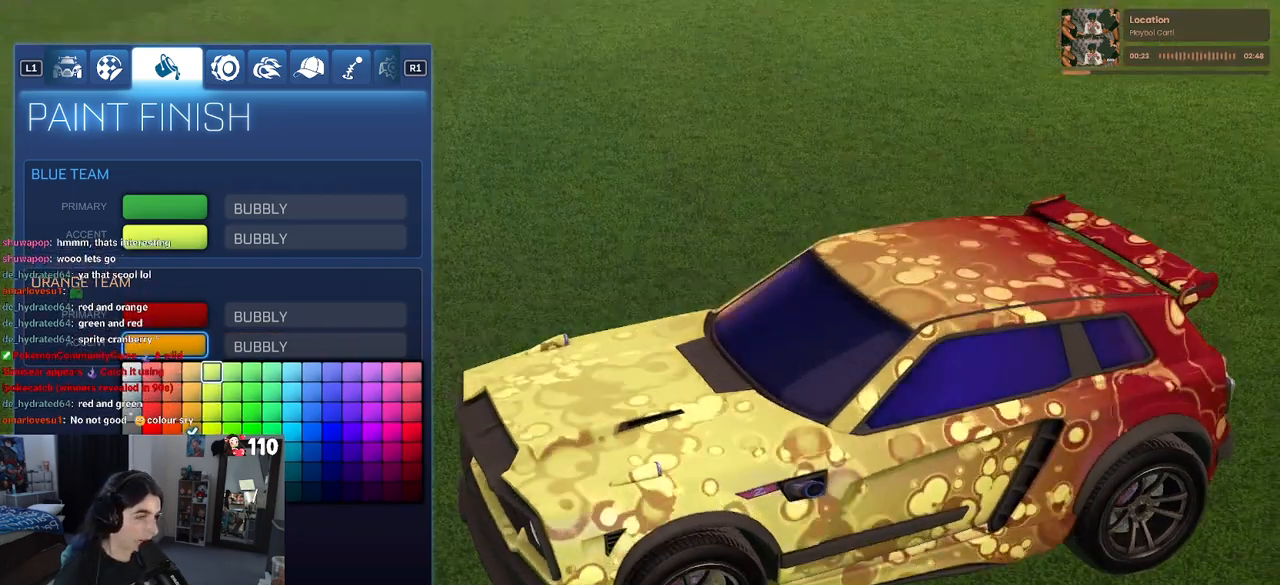
{"buttons": ["DPAD_DOWN"], "left_stick": "center", "right_stick": "center", "events": [[117, "right_stick", "center"], [500, "DPAD_DOWN", "down"]]}
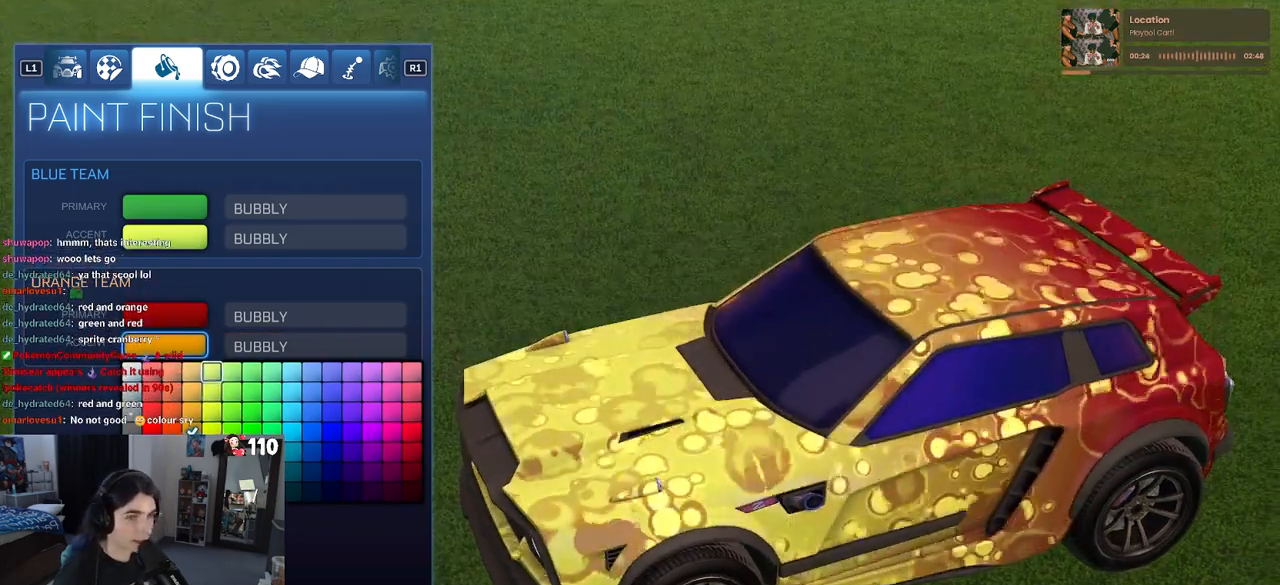
{"buttons": [], "left_stick": "center", "right_stick": "center", "events": [[83, "DPAD_DOWN", "up"]]}
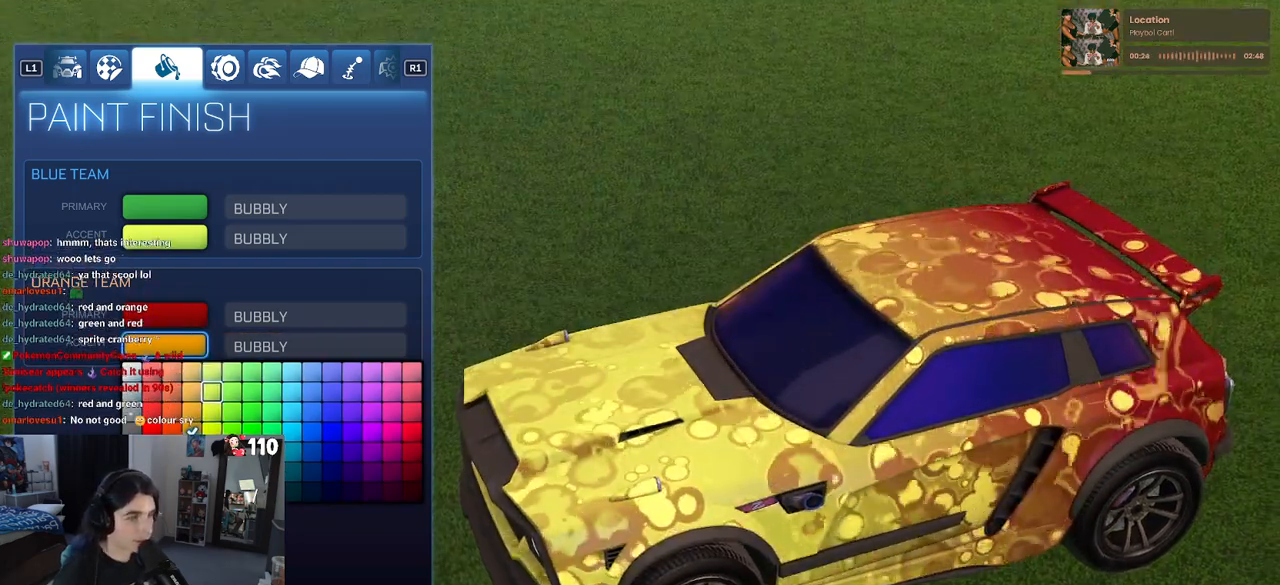
{"buttons": [], "left_stick": "center", "right_stick": "center", "events": [[67, "right_stick", "left"], [317, "right_stick", "center"], [400, "CROSS", "down"], [483, "CROSS", "up"]]}